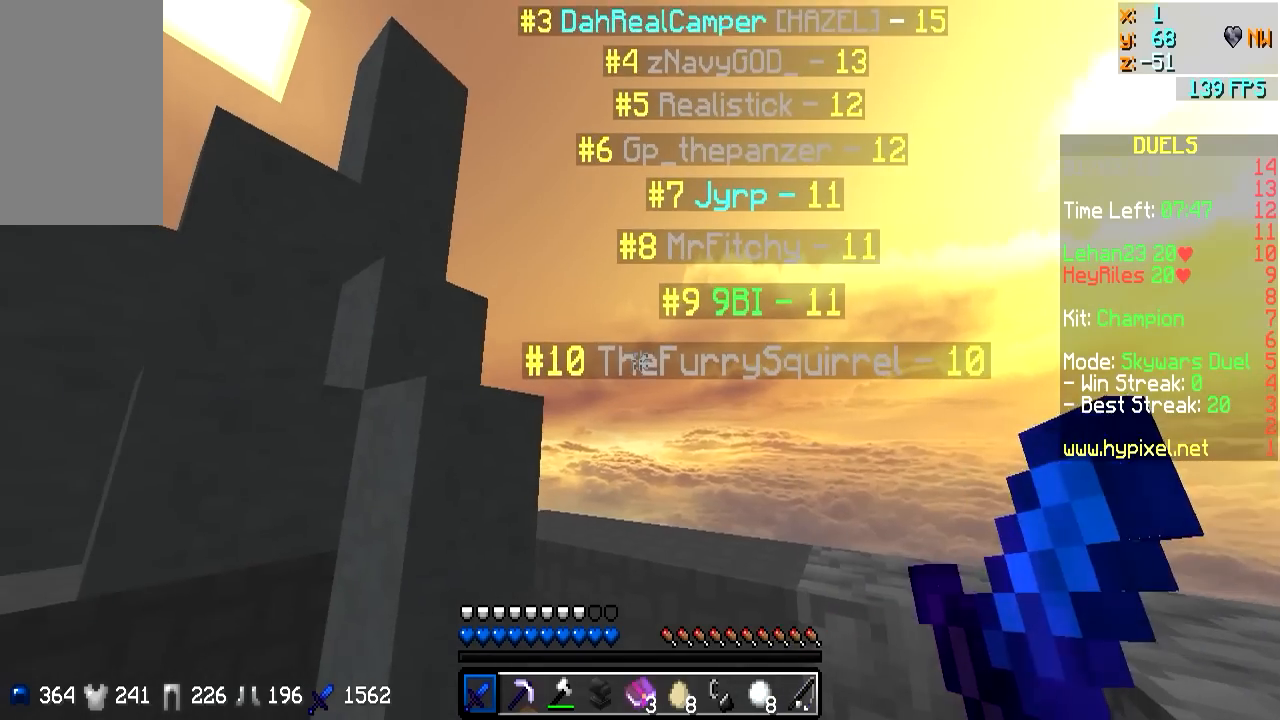
Gameplay with keyboard and mouse; each line is a JSON object with the keys and mouse buttons held at the frame after it. "events" lists presses ("down") and releases ("up") of "a", "d", "s", "w", "mouse_left" and "mouse_right" between this image and that frame as [ms after this image, input, new state], when the widget could be followed in between. "mouse_left", "mouse_right" = the "left", "right" buttons of the "mouse" list. No other keys are recorded. Fast repeated clicks can show as one long hold. Mouse movement is not recorded.
{"keys": [], "mouse": ["left", "right"], "events": [[50, "mouse_left", "up"], [250, "mouse_left", "down"], [367, "mouse_left", "up"], [467, "mouse_left", "down"]]}
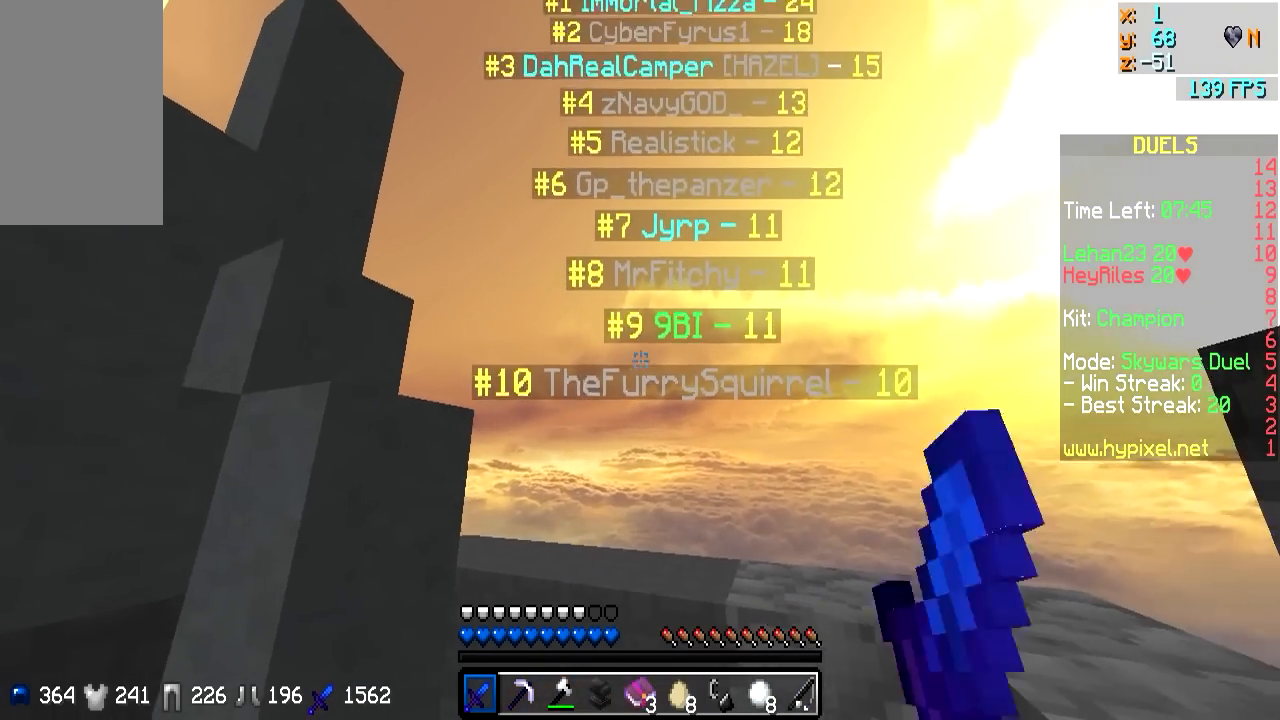
{"keys": [], "mouse": ["left", "right"], "events": [[67, "mouse_left", "up"], [217, "mouse_left", "down"], [267, "mouse_left", "up"], [417, "mouse_left", "down"]]}
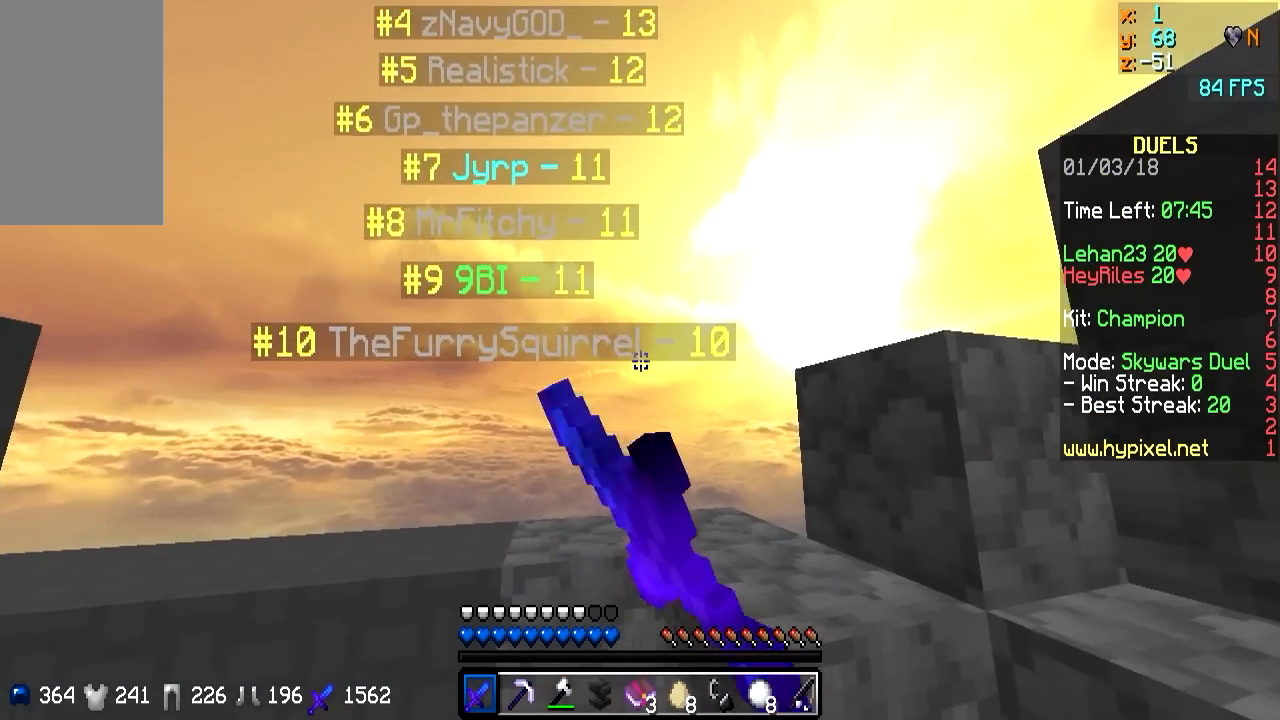
{"keys": [], "mouse": ["right"], "events": [[17, "mouse_left", "up"], [117, "mouse_left", "down"], [217, "mouse_left", "up"], [317, "mouse_left", "down"], [467, "mouse_left", "up"]]}
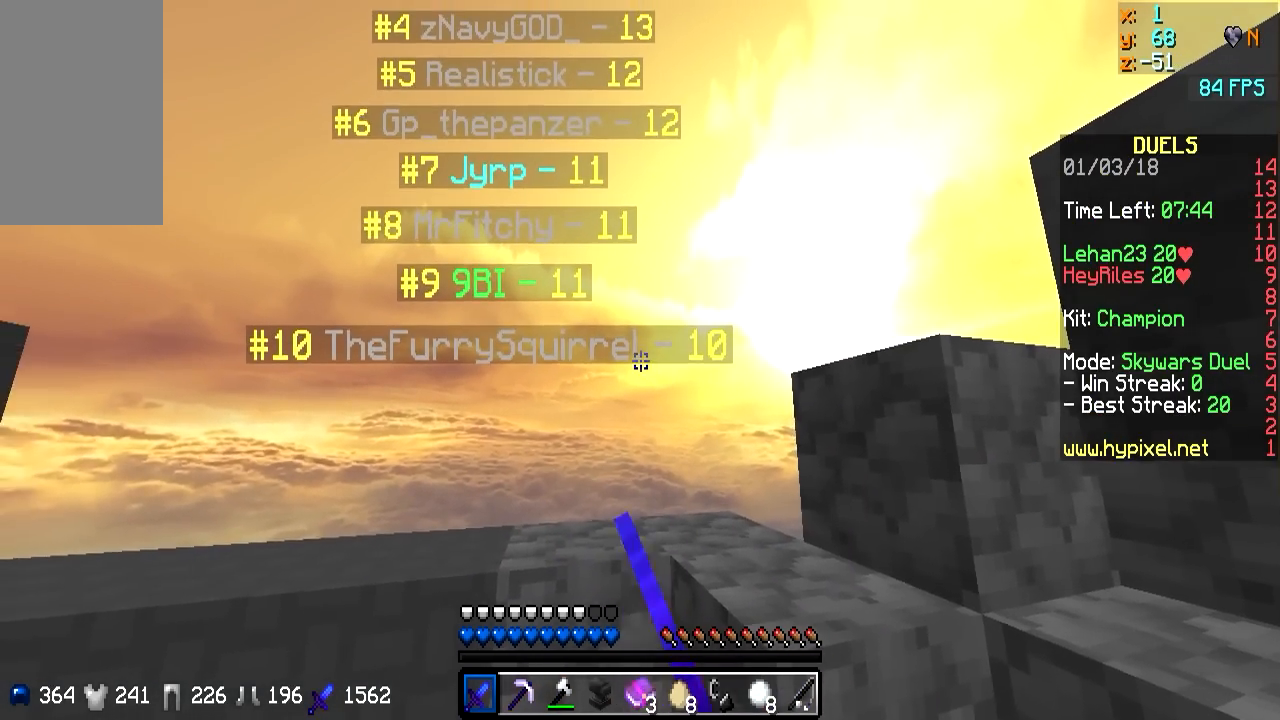
{"keys": [], "mouse": ["right"], "events": [[117, "mouse_left", "down"], [167, "mouse_left", "up"], [317, "mouse_left", "down"], [417, "mouse_left", "up"]]}
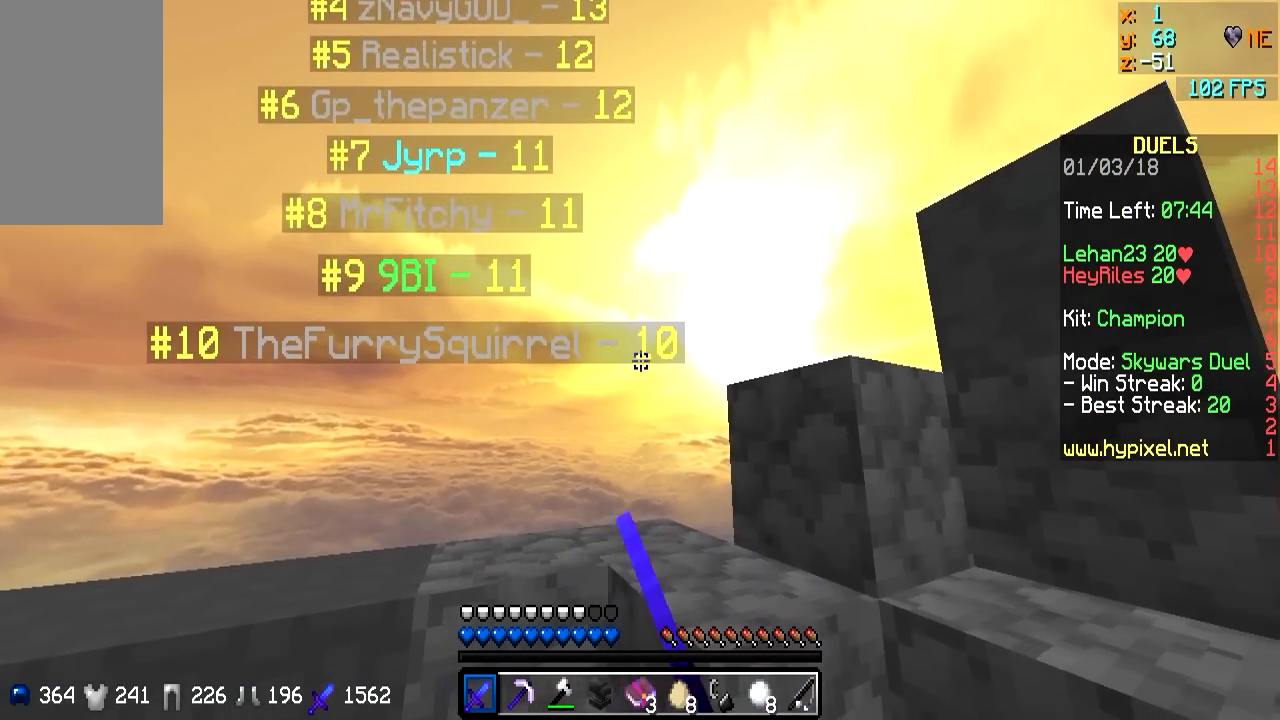
{"keys": [], "mouse": ["right"], "events": [[17, "mouse_left", "down"], [117, "mouse_left", "up"], [167, "mouse_left", "down"], [250, "mouse_left", "up"], [333, "mouse_left", "down"], [450, "mouse_left", "up"]]}
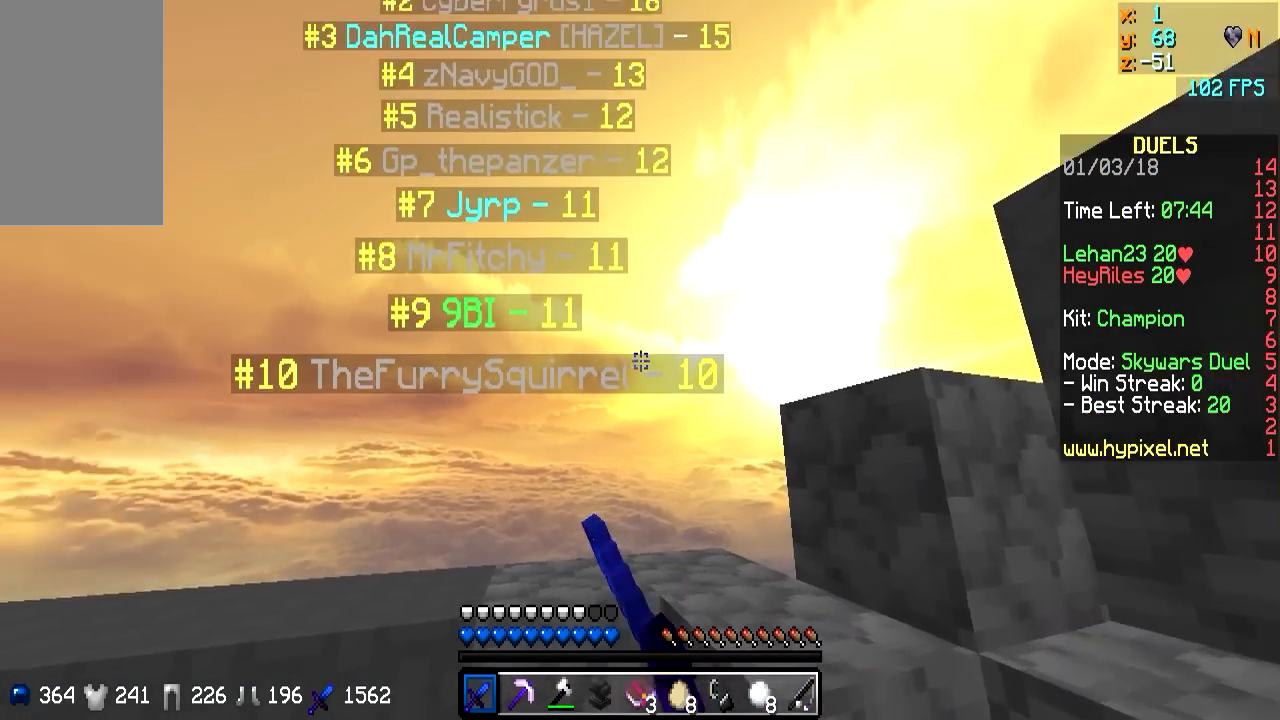
{"keys": [], "mouse": ["right"], "events": [[150, "mouse_left", "down"], [233, "mouse_left", "up"]]}
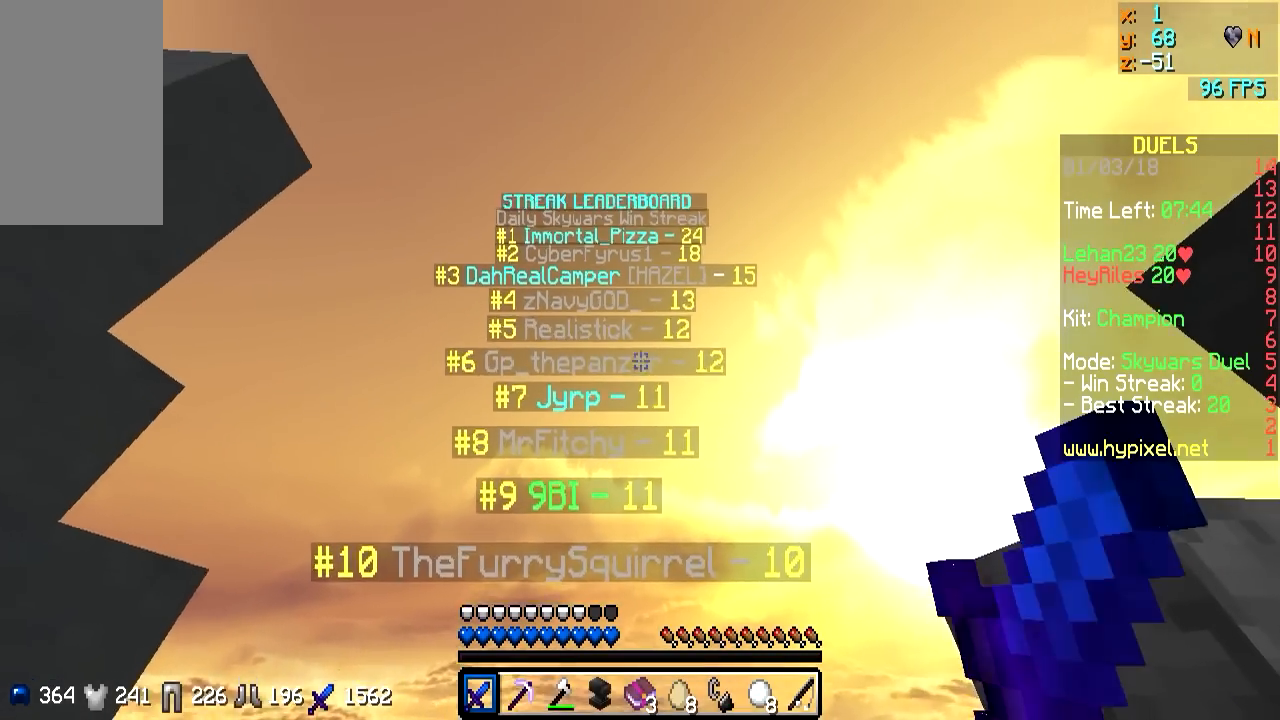
{"keys": [], "mouse": ["right"], "events": []}
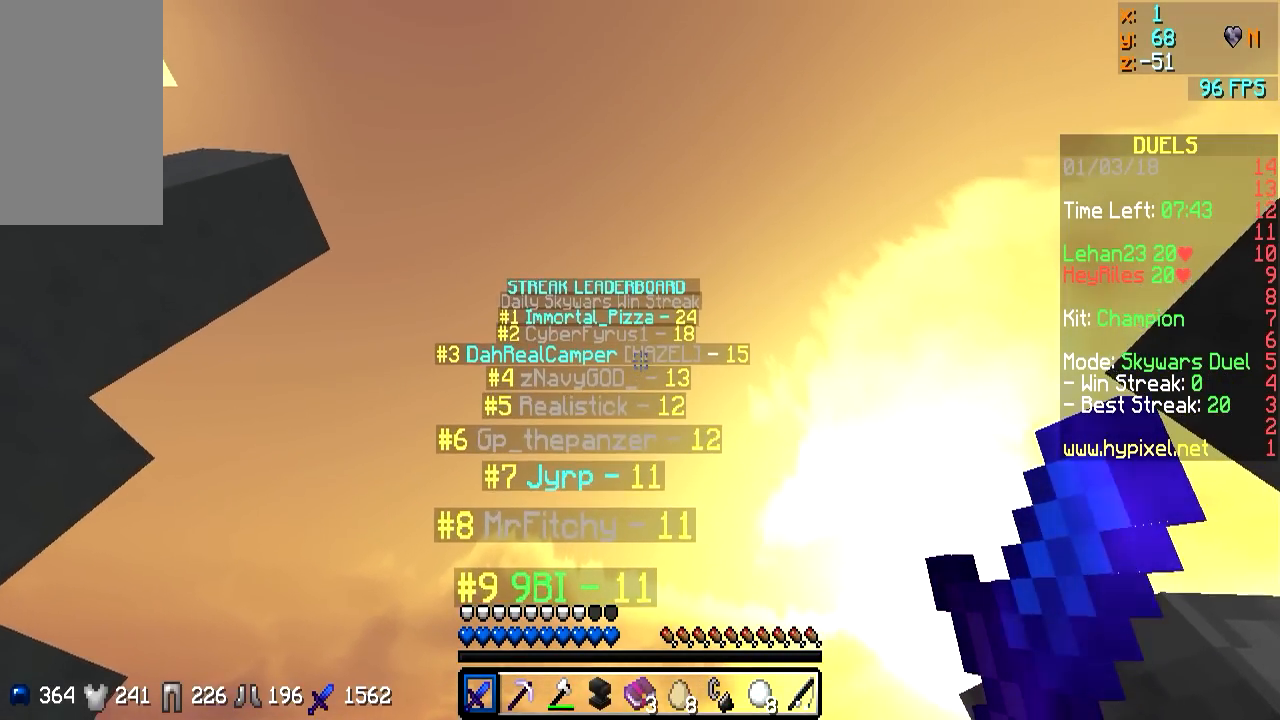
{"keys": [], "mouse": ["right"], "events": []}
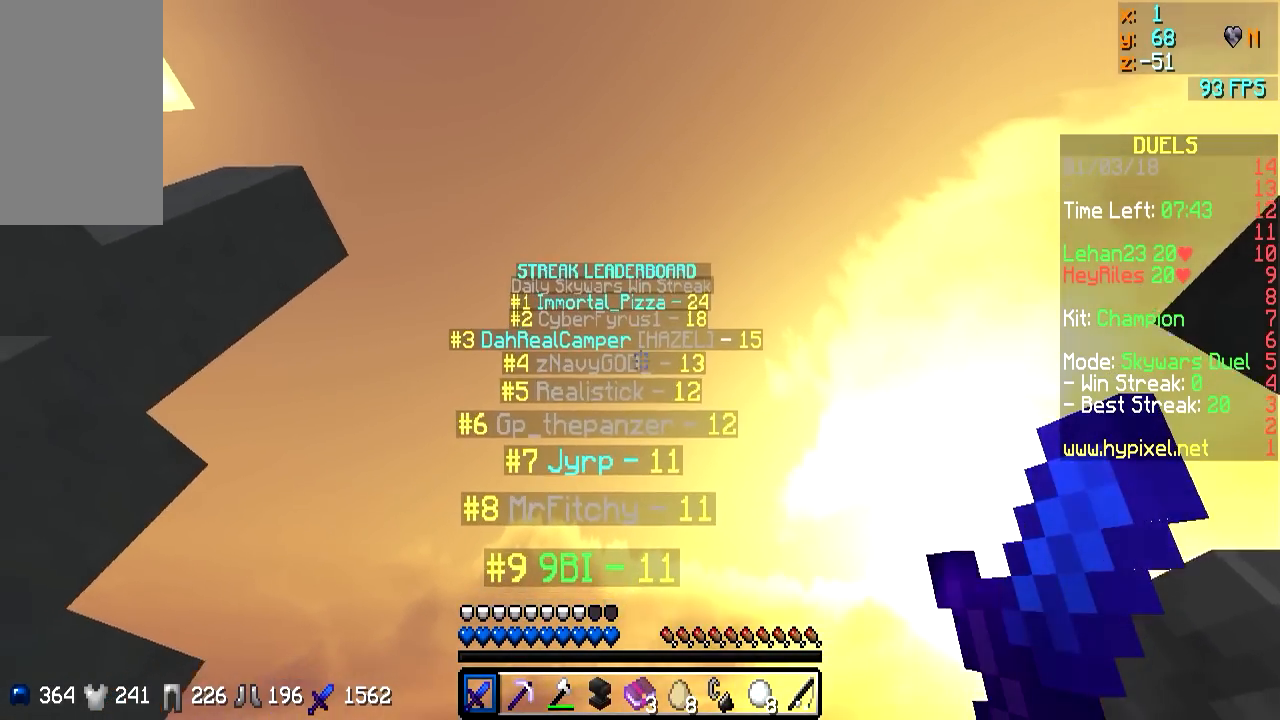
{"keys": [], "mouse": ["right"], "events": []}